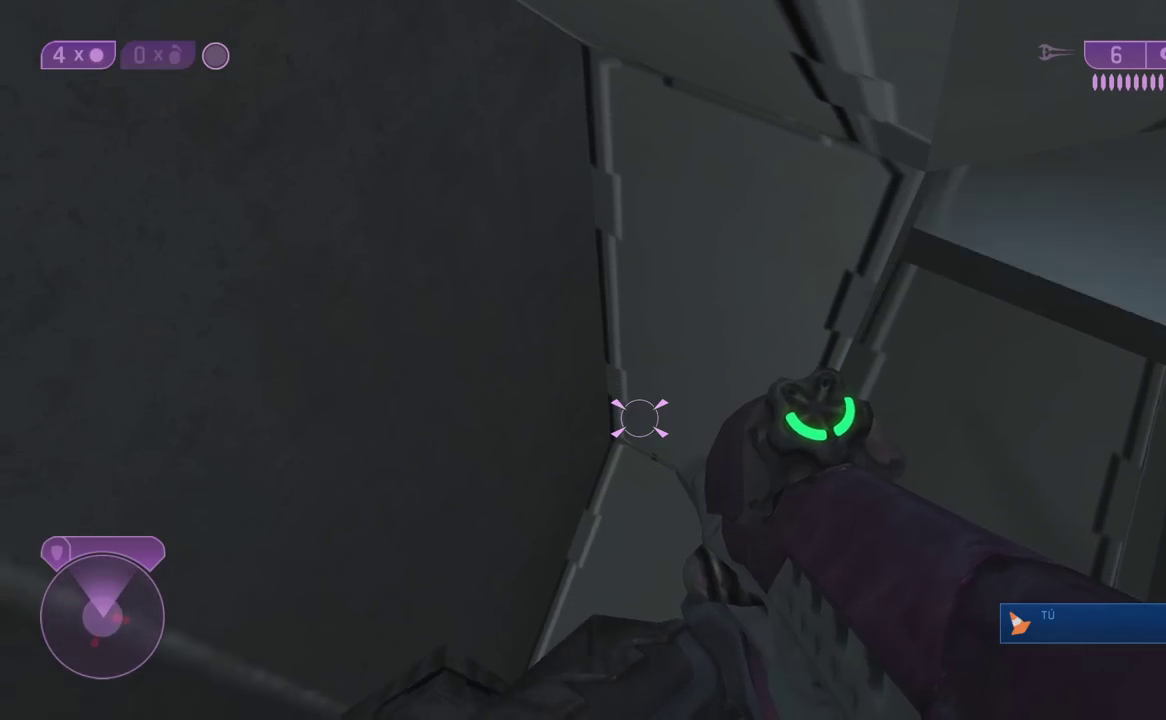
Gameplay with a controller (Xbox layout); each line is a JSON object with the inputs held at the frame after it (dt_ms = milliseconds from this image to that frame). "events" lists button and stick changes between this image and that frame as [ms after this image, input, new state], when the widget could be followed in between.
{"dt_ms": 1000, "buttons": [], "left_stick": "up", "right_stick": "center"}
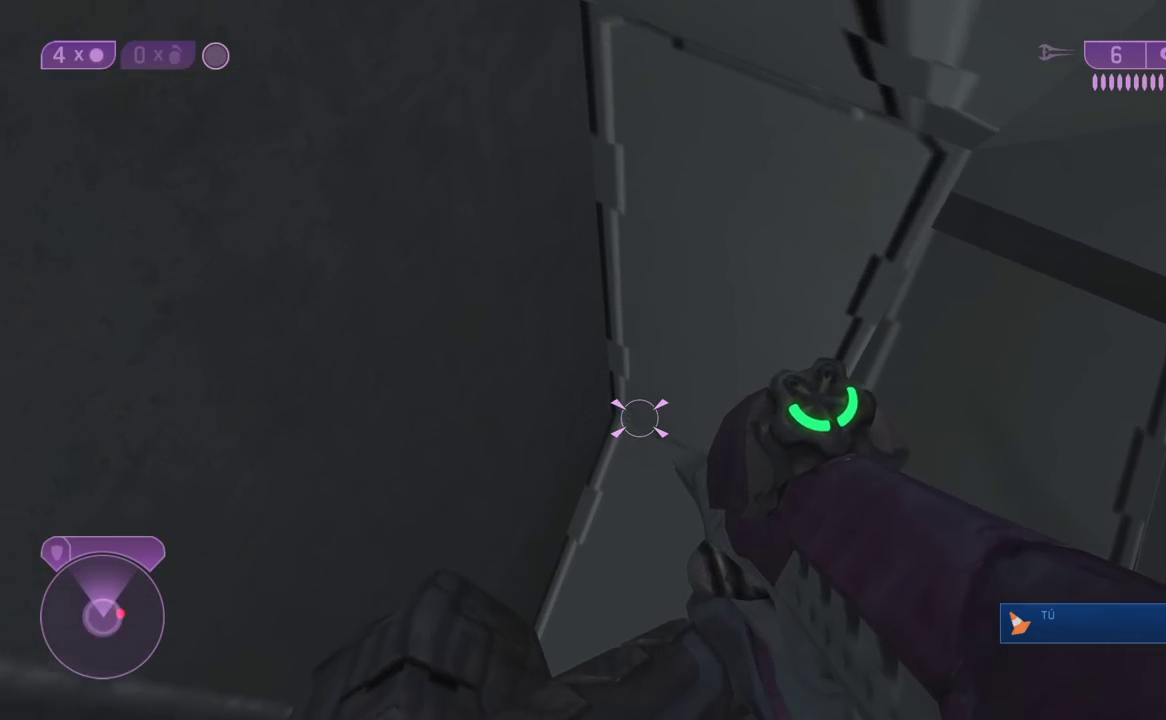
{"dt_ms": 500, "buttons": [], "left_stick": "up", "right_stick": "center", "events": []}
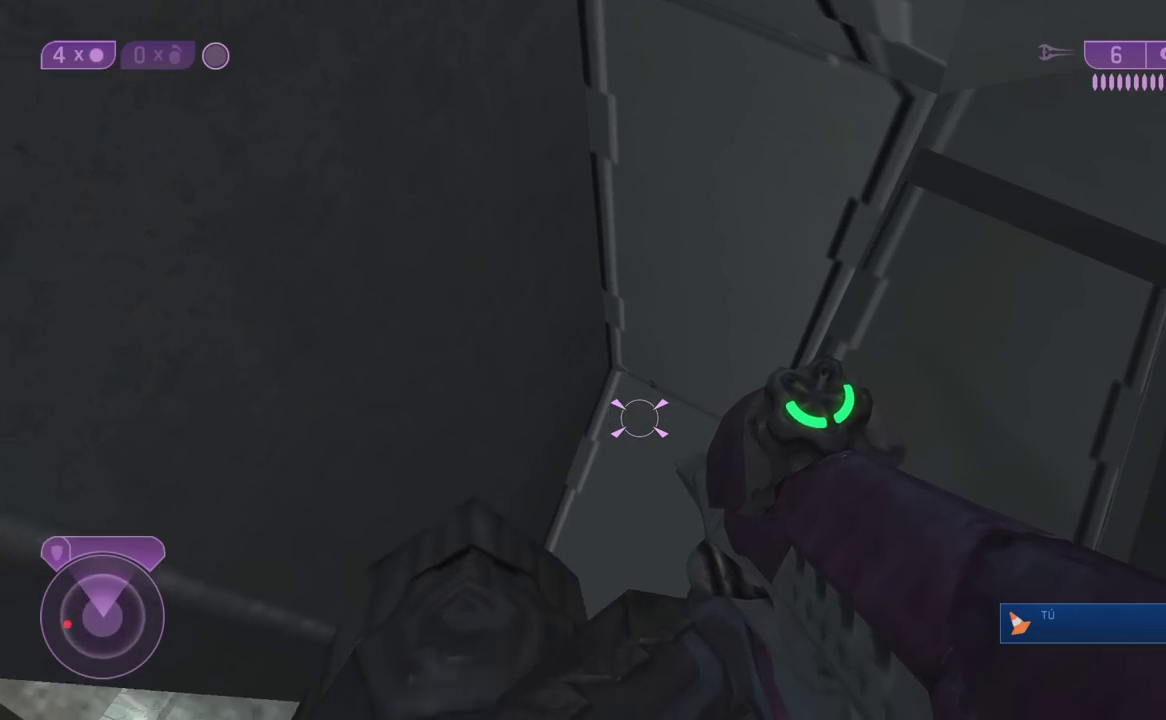
{"dt_ms": 500, "buttons": [], "left_stick": "up", "right_stick": "center", "events": []}
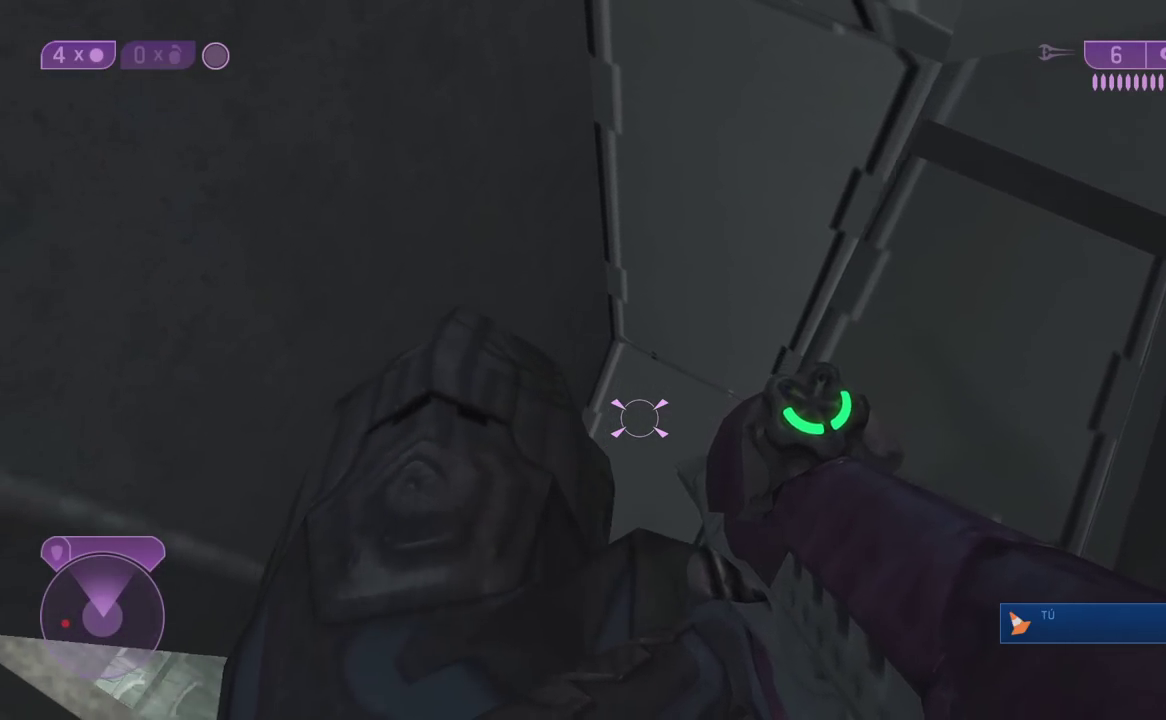
{"dt_ms": 500, "buttons": [], "left_stick": "up", "right_stick": "center", "events": []}